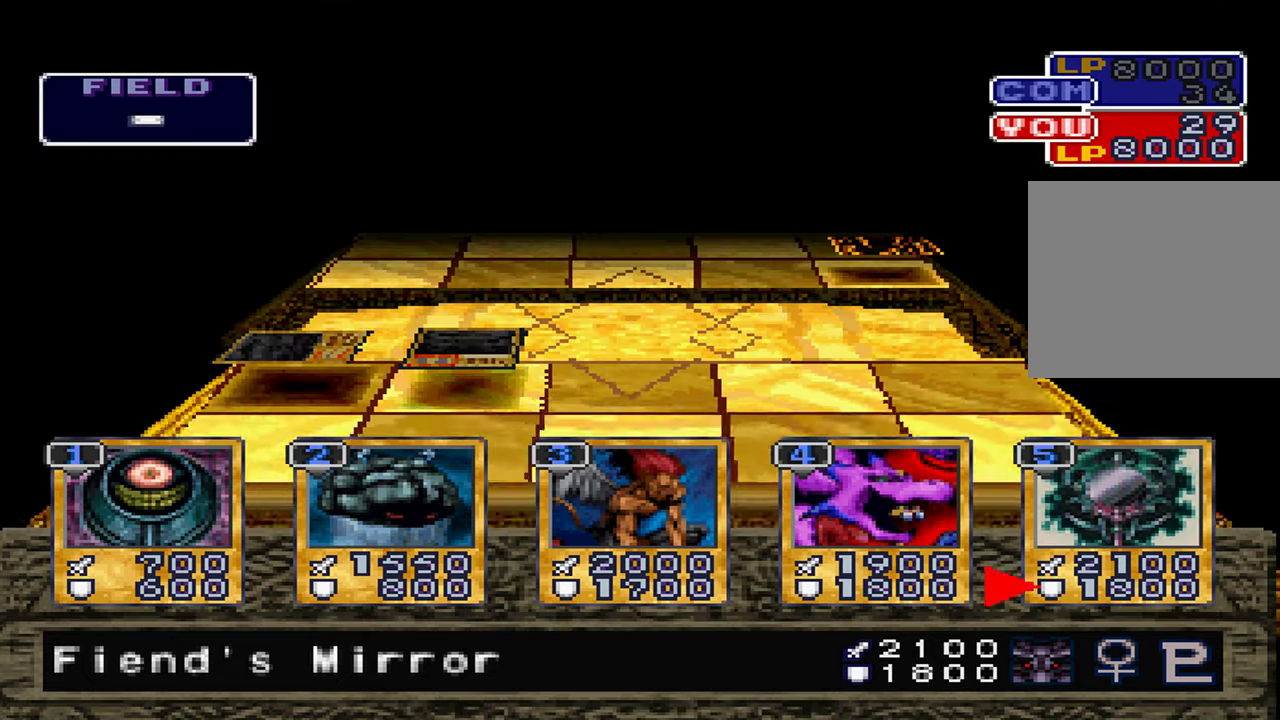
Gameplay with a controller (Xbox layout); each line is a JSON object with the inputs held at the frame after it (dt_ms = milliseconds from this image to that frame). "events" lists button and stick changes between this image and that frame as [ms after this image, input, new state], when the widget could be followed in between. Not read: DPAD_RIGHT L1 L3 R3 START.
{"dt_ms": 500, "buttons": [], "left_stick": "center", "right_stick": "center", "events": []}
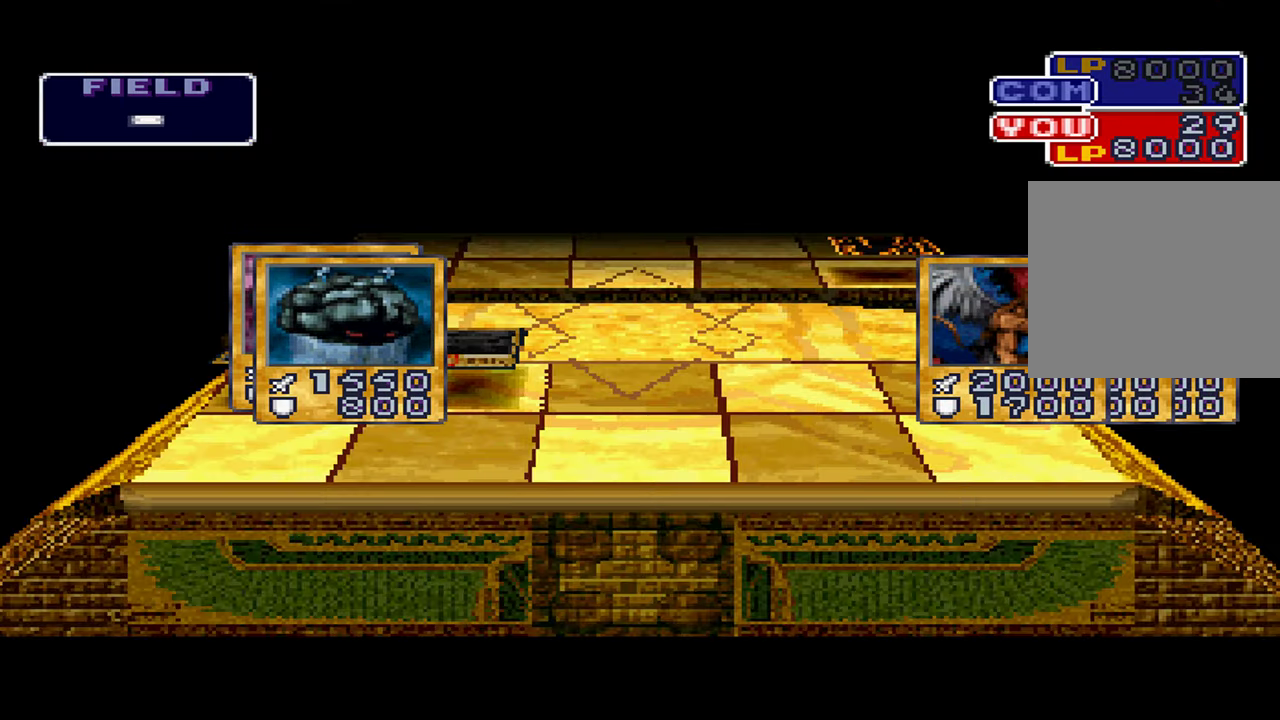
{"dt_ms": 500, "buttons": [], "left_stick": "center", "right_stick": "center", "events": []}
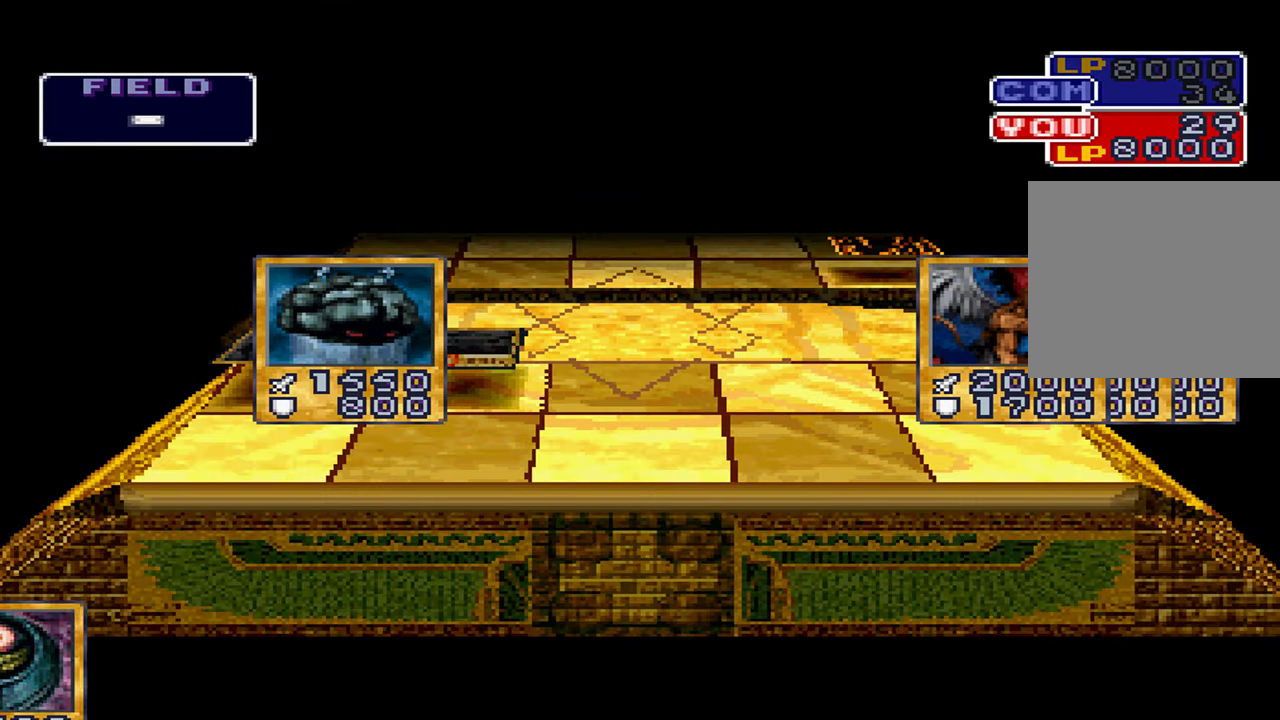
{"dt_ms": 500, "buttons": [], "left_stick": "center", "right_stick": "center", "events": []}
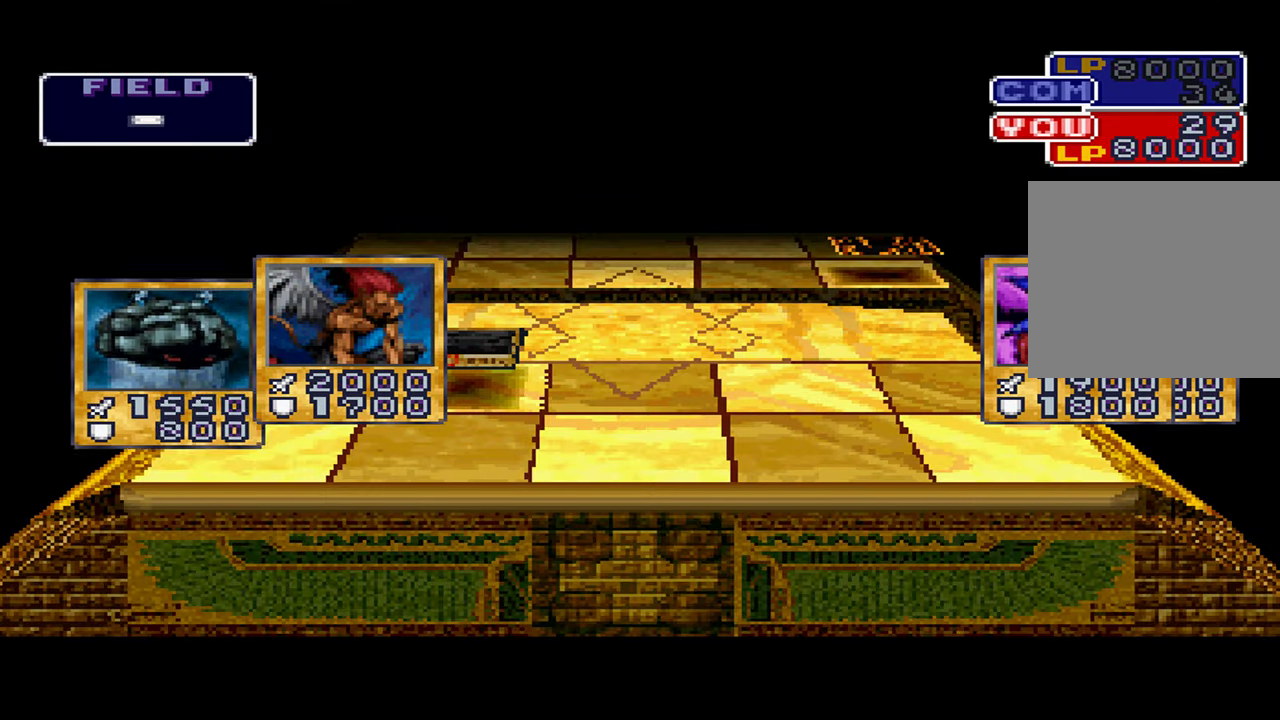
{"dt_ms": 500, "buttons": [], "left_stick": "center", "right_stick": "center", "events": []}
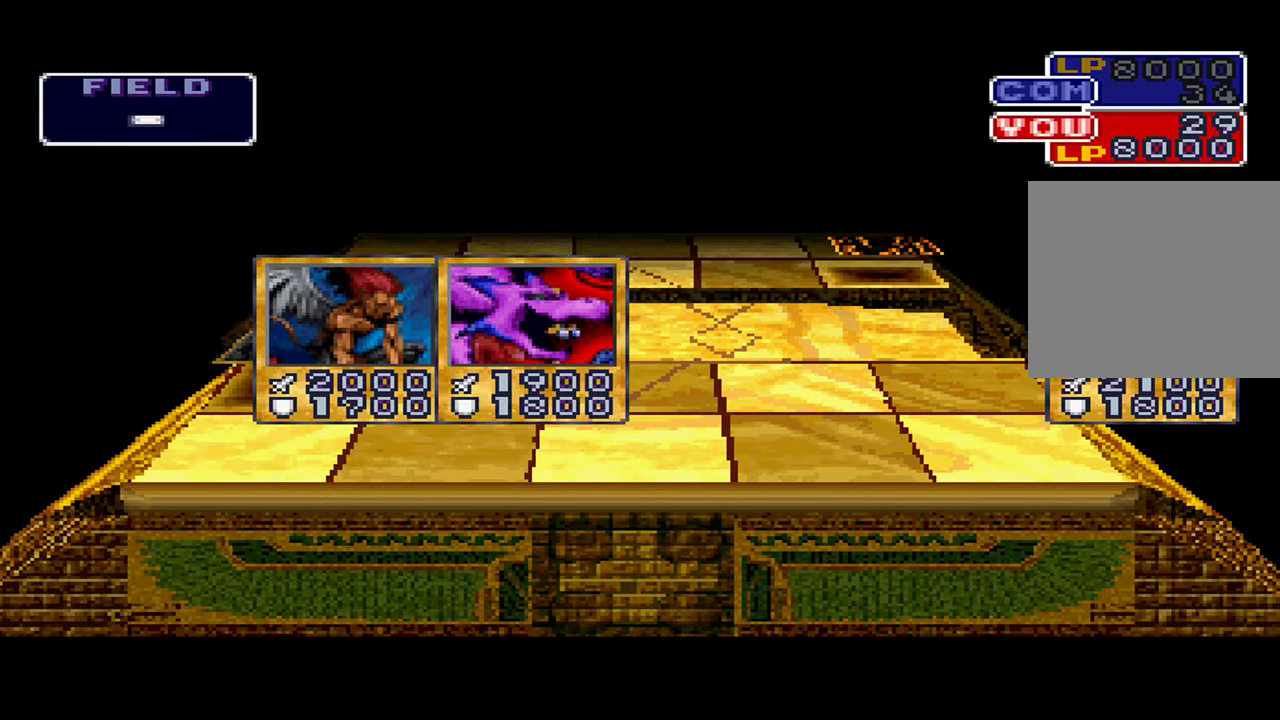
{"dt_ms": 500, "buttons": [], "left_stick": "center", "right_stick": "center", "events": []}
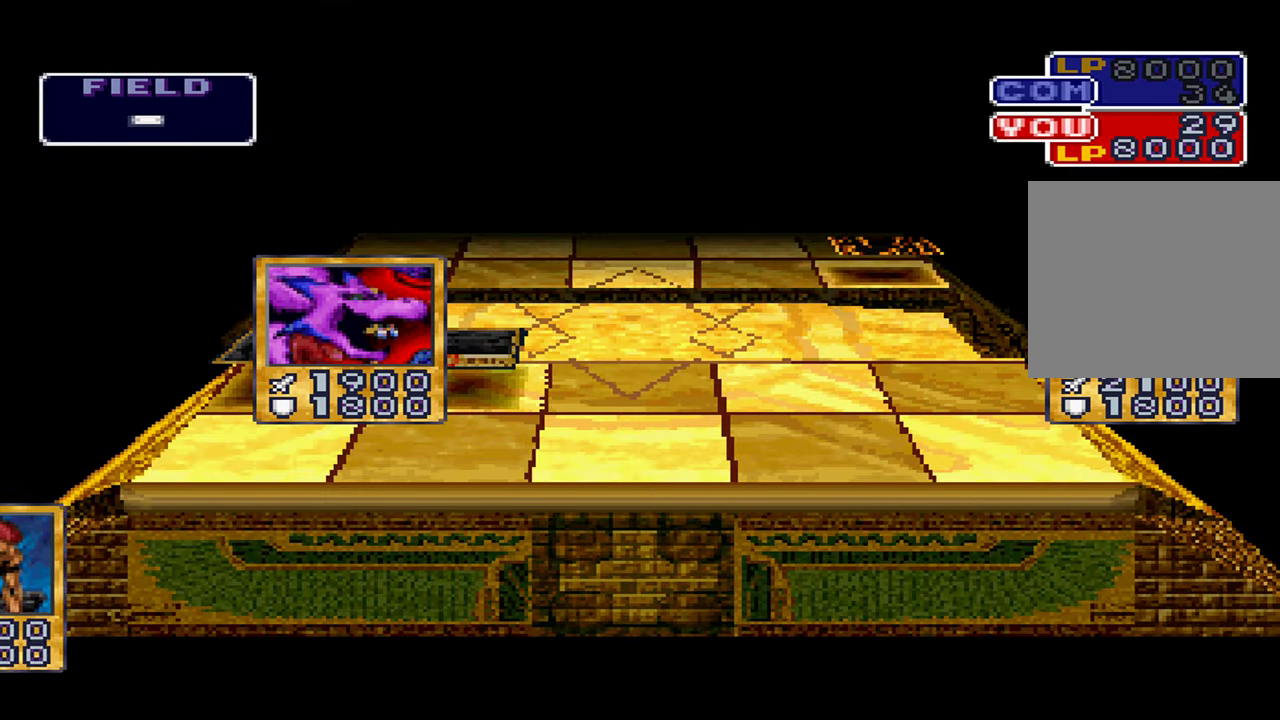
{"dt_ms": 500, "buttons": [], "left_stick": "center", "right_stick": "center", "events": []}
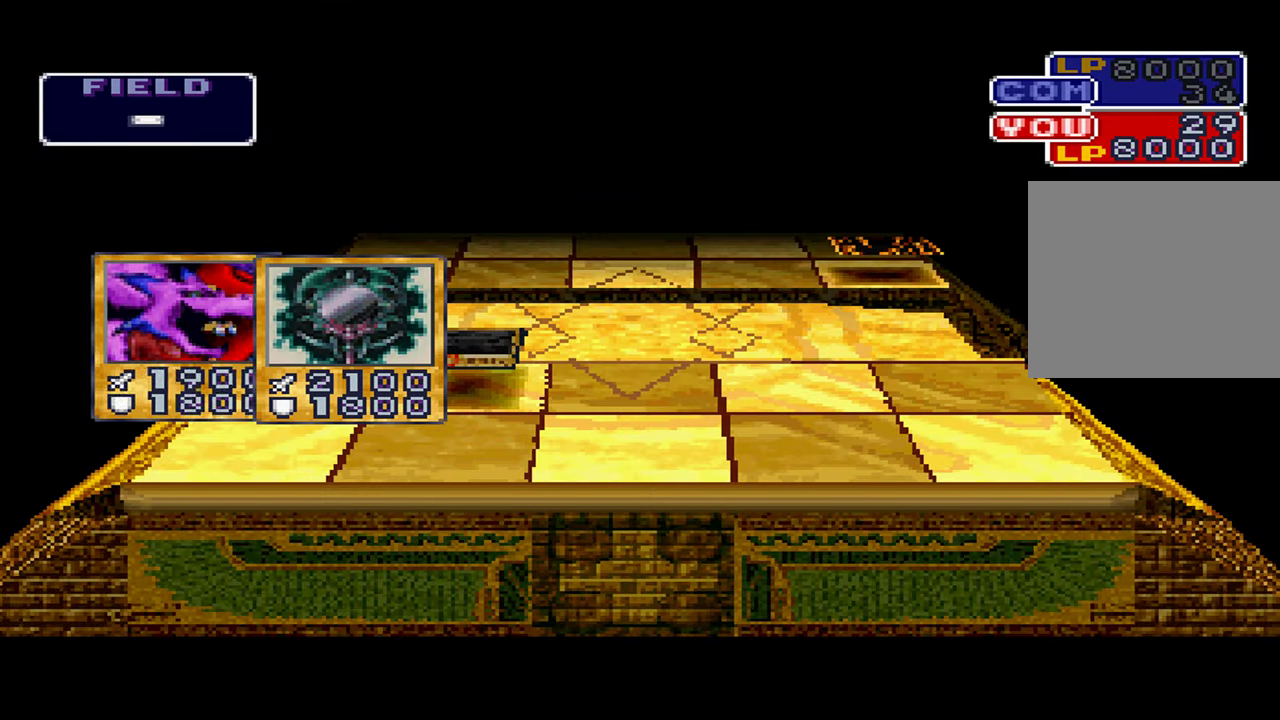
{"dt_ms": 500, "buttons": [], "left_stick": "center", "right_stick": "center", "events": [[333, "A", "down"], [417, "A", "up"]]}
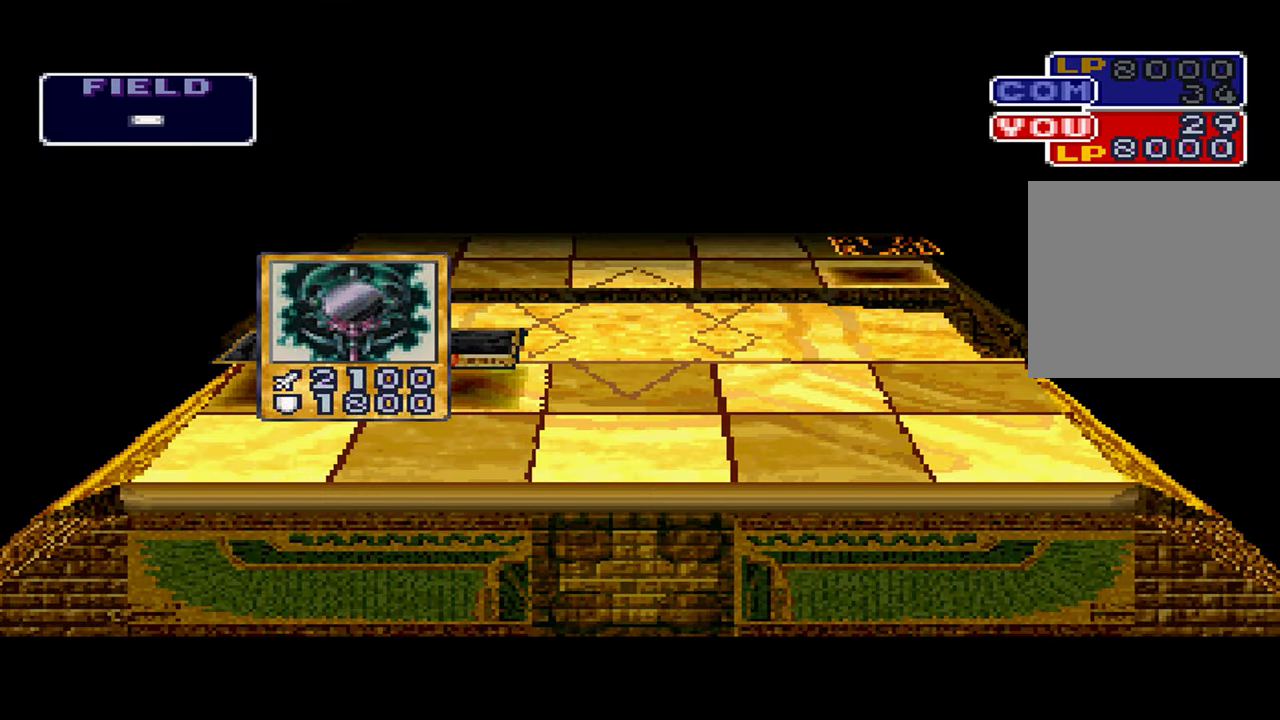
{"dt_ms": 500, "buttons": ["A"], "left_stick": "center", "right_stick": "center", "events": [[17, "A", "down"], [67, "A", "up"], [183, "A", "down"], [233, "A", "up"], [333, "A", "down"], [383, "A", "up"], [483, "A", "down"]]}
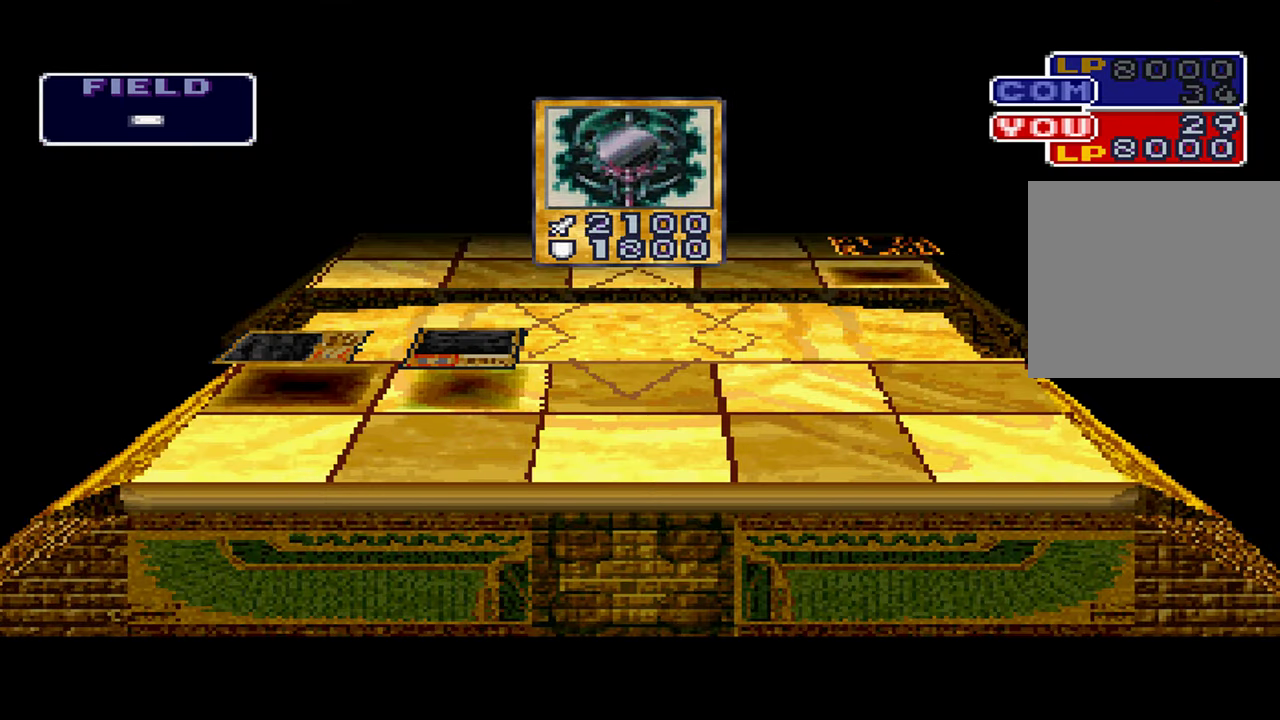
{"dt_ms": 500, "buttons": [], "left_stick": "center", "right_stick": "center", "events": [[33, "A", "up"]]}
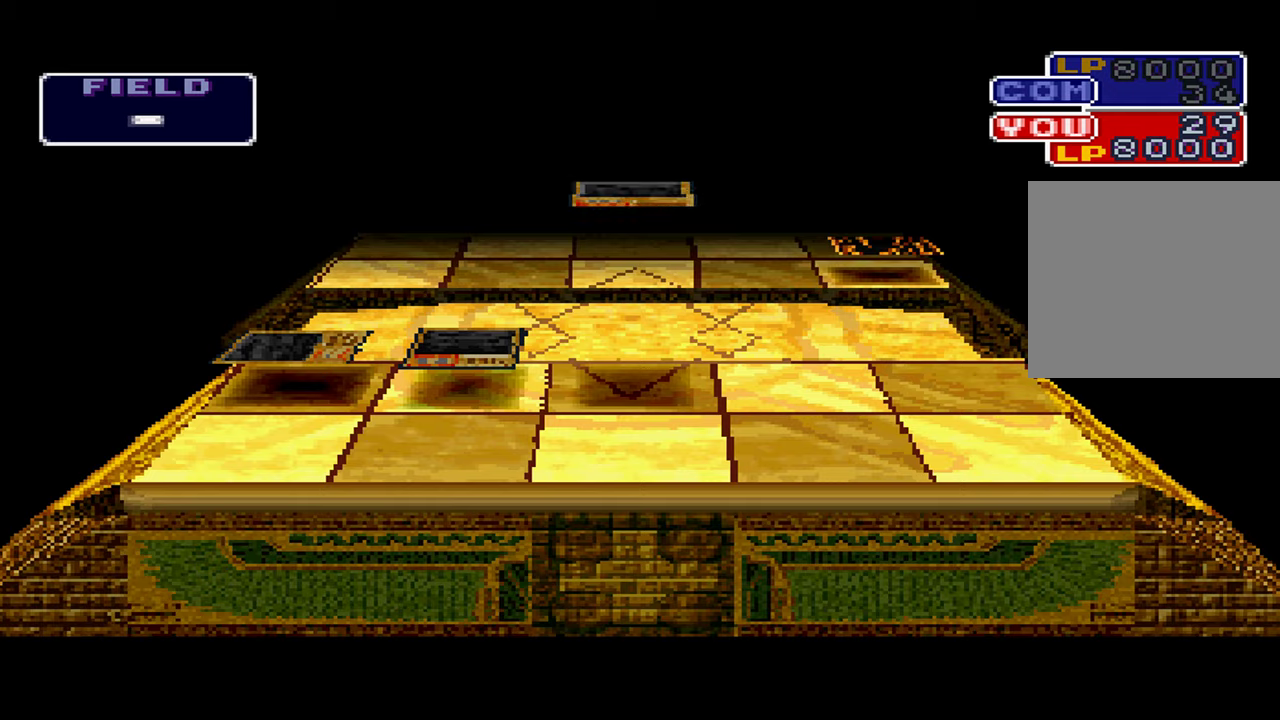
{"dt_ms": 1000, "buttons": [], "left_stick": "center", "right_stick": "center"}